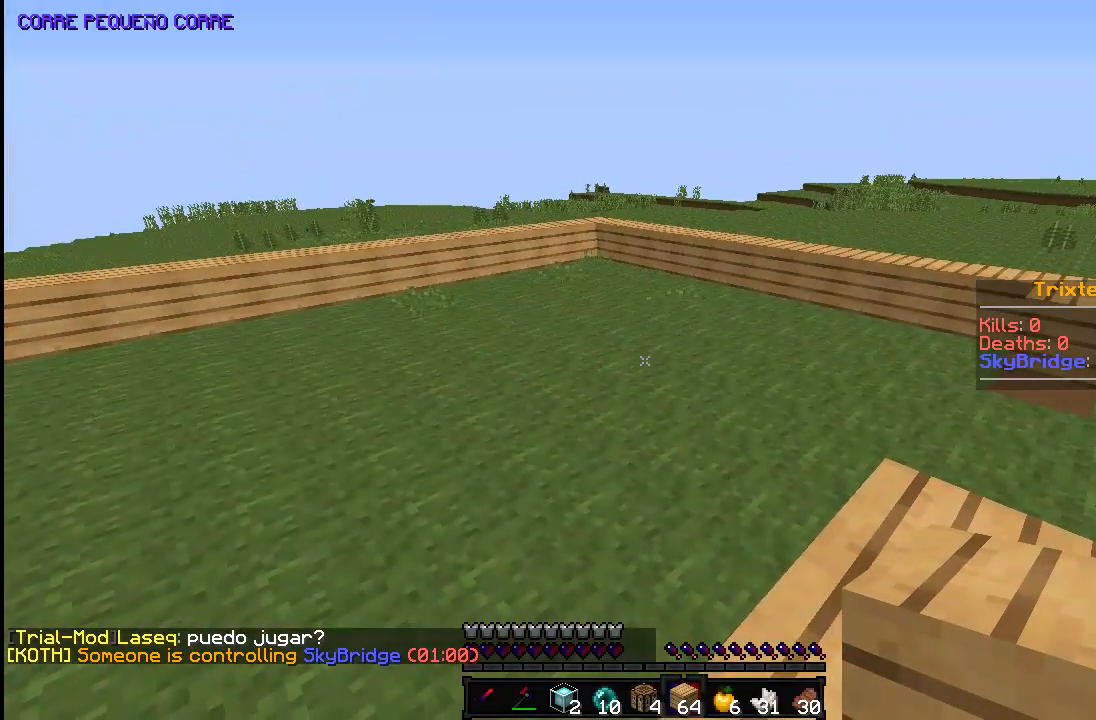
Gameplay with keyboard and mouse; each line is a JSON object with the keys and mouse buttons held at the frame after it. "events" lists presses ("down") and releases ("up") of "a", "d", "s", "space", "w", "mouse_left" and "mouse_right" between this image and that frame as [ms after this image, input, new state], when the widget could be followed in between. "mouse_left", "mouse_right" = the "left", "right" buttons of the "mouse" list. No other keys are recorded. Fast repeated clicks can show as one long hold. Mouse movement is not recorded.
{"keys": [], "mouse": []}
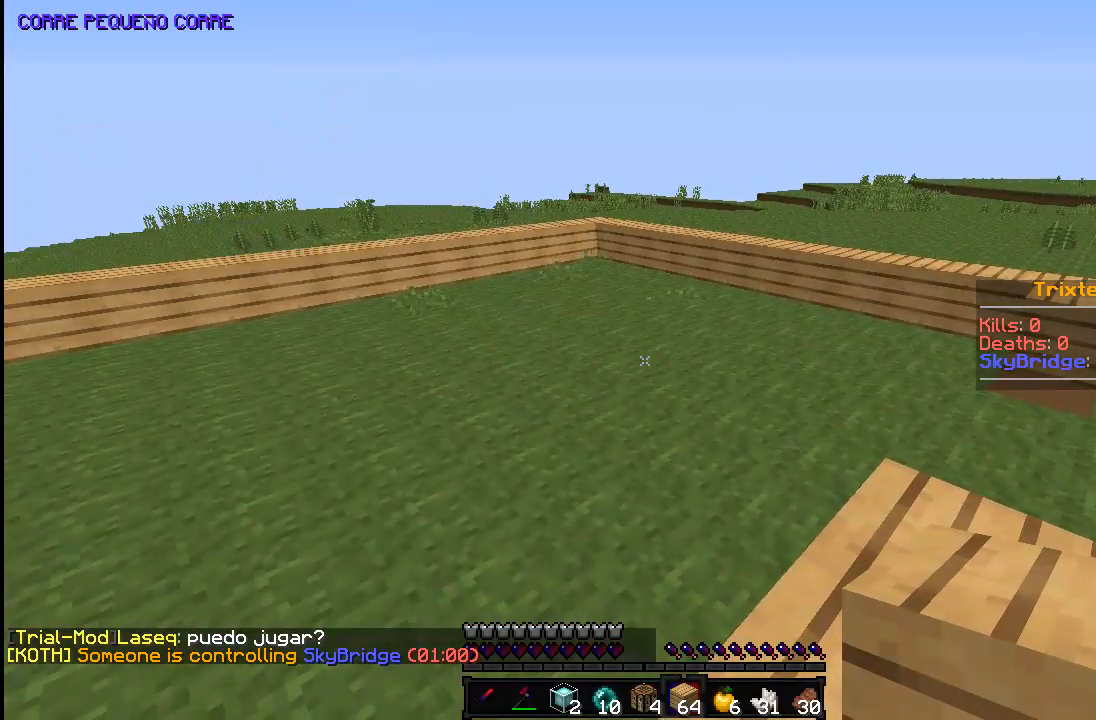
{"keys": ["w"], "mouse": [], "events": [[433, "w", "down"]]}
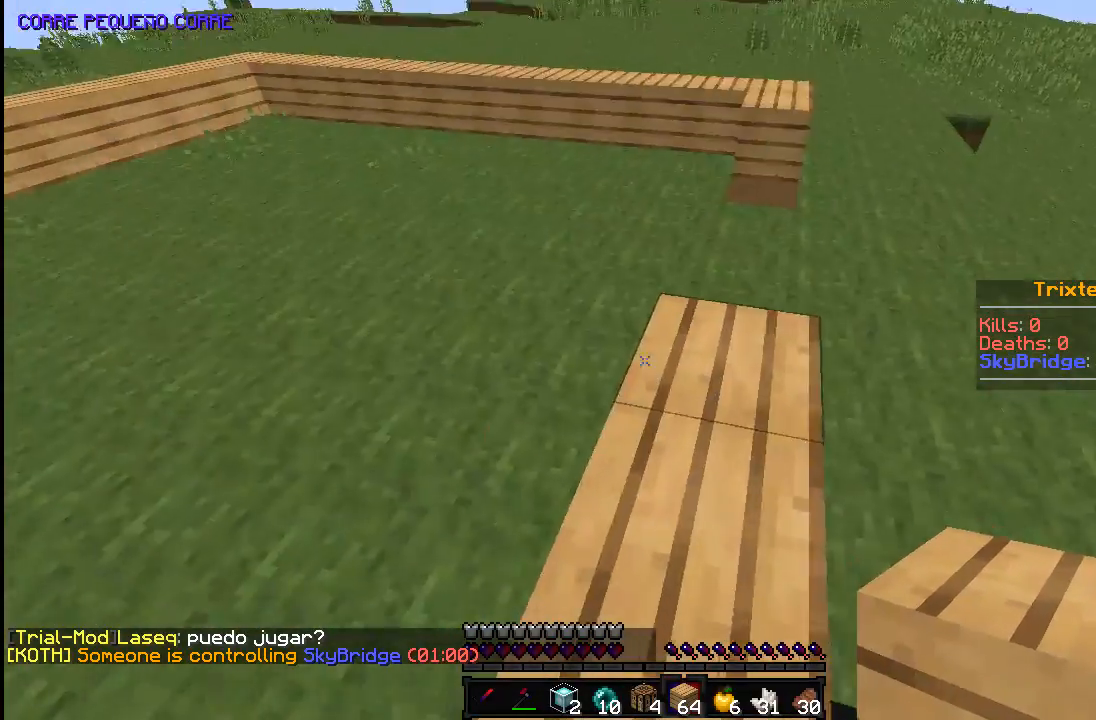
{"keys": ["a"], "mouse": [], "events": [[333, "a", "down"], [483, "w", "up"]]}
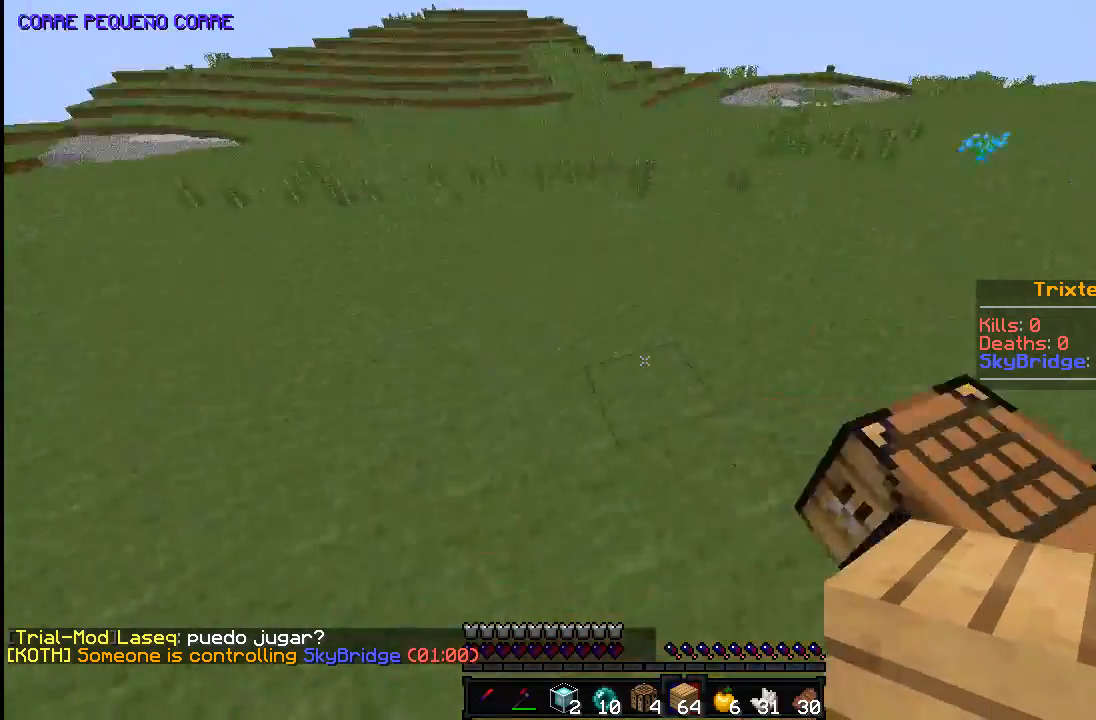
{"keys": [], "mouse": [], "events": [[33, "a", "up"]]}
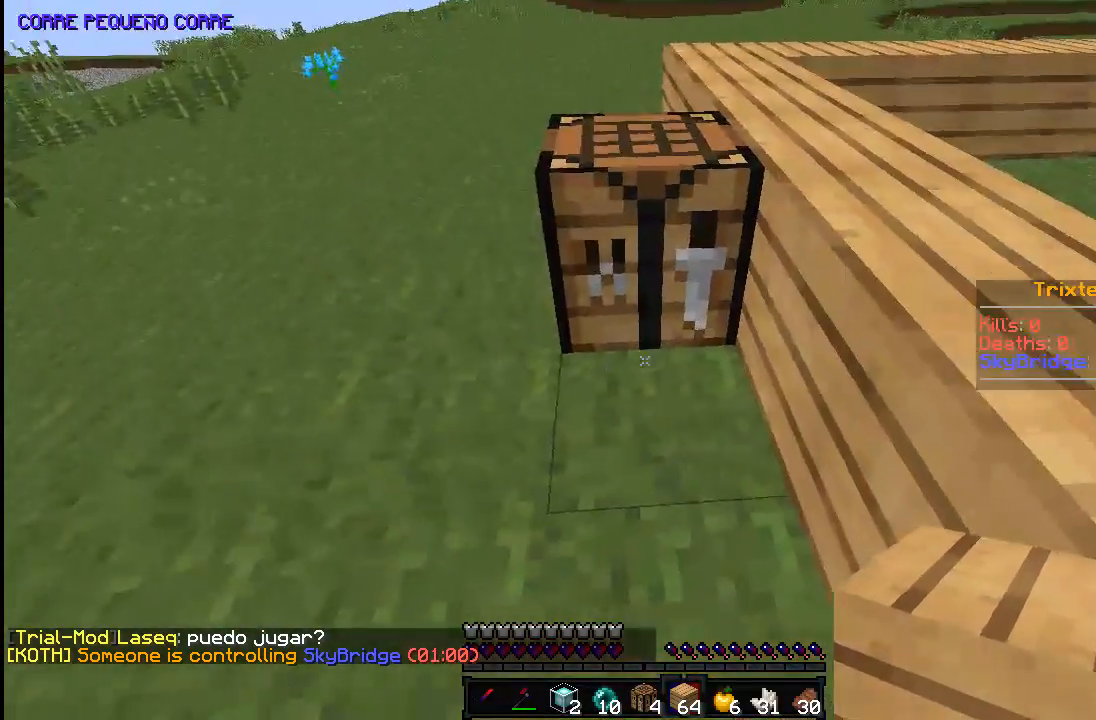
{"keys": ["a"], "mouse": [], "events": [[183, "a", "down"], [183, "w", "down"], [433, "w", "up"]]}
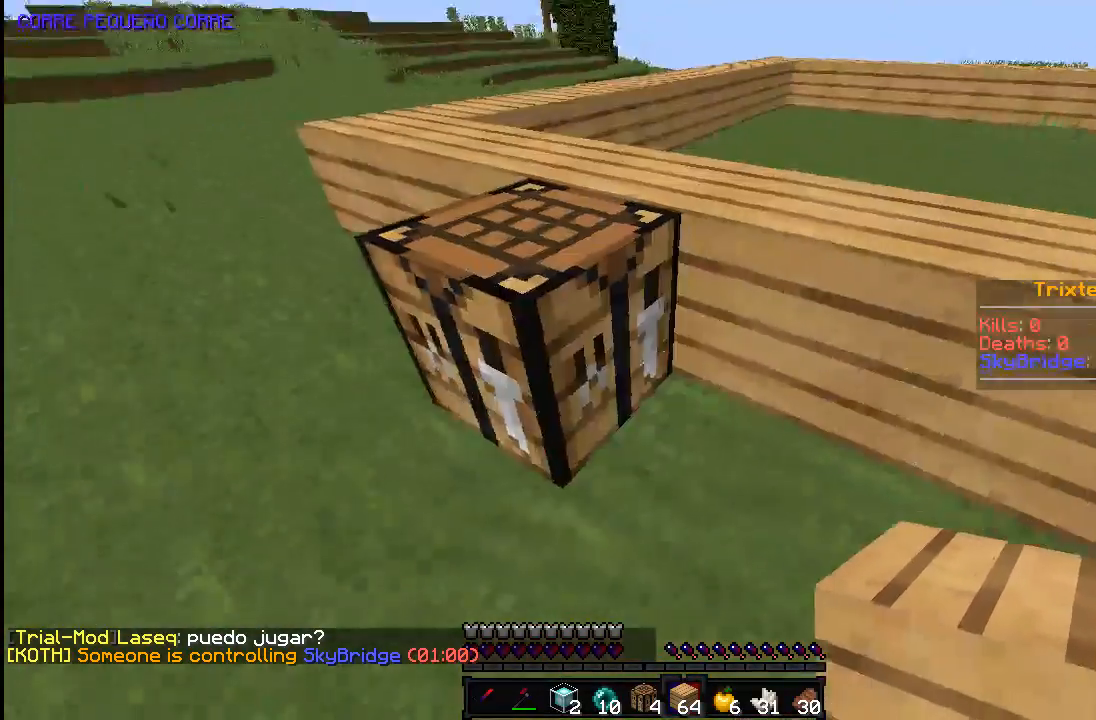
{"keys": [], "mouse": ["right"], "events": [[233, "a", "up"], [433, "mouse_right", "down"]]}
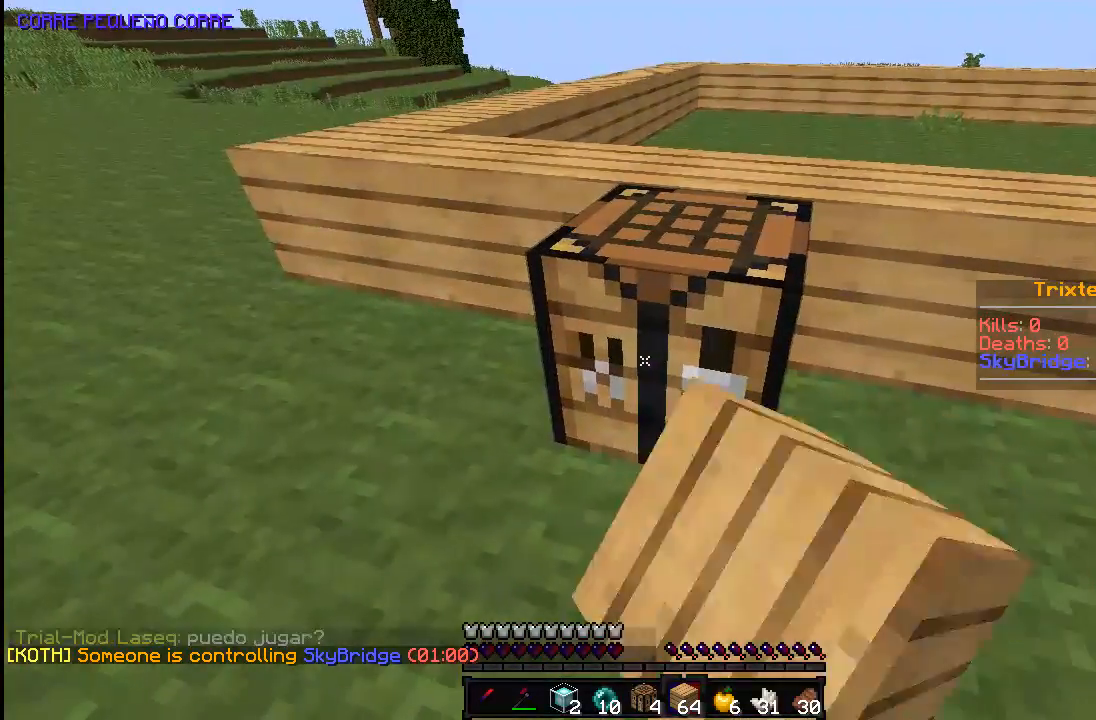
{"keys": [], "mouse": [], "events": [[33, "mouse_right", "up"]]}
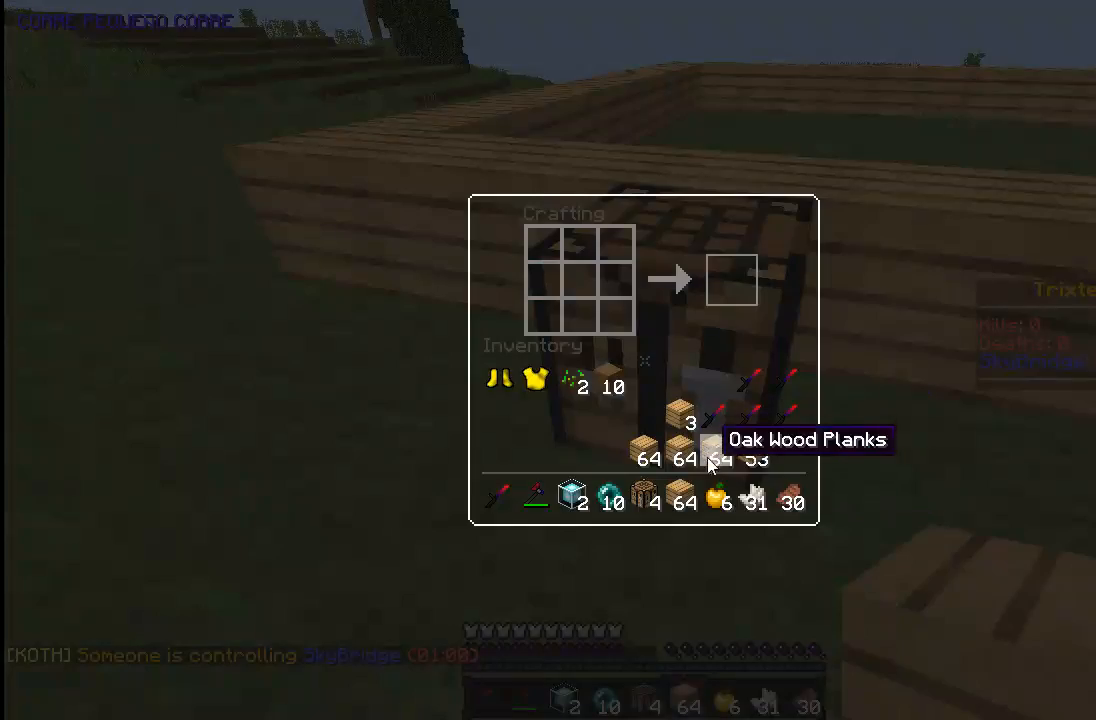
{"keys": [], "mouse": [], "events": []}
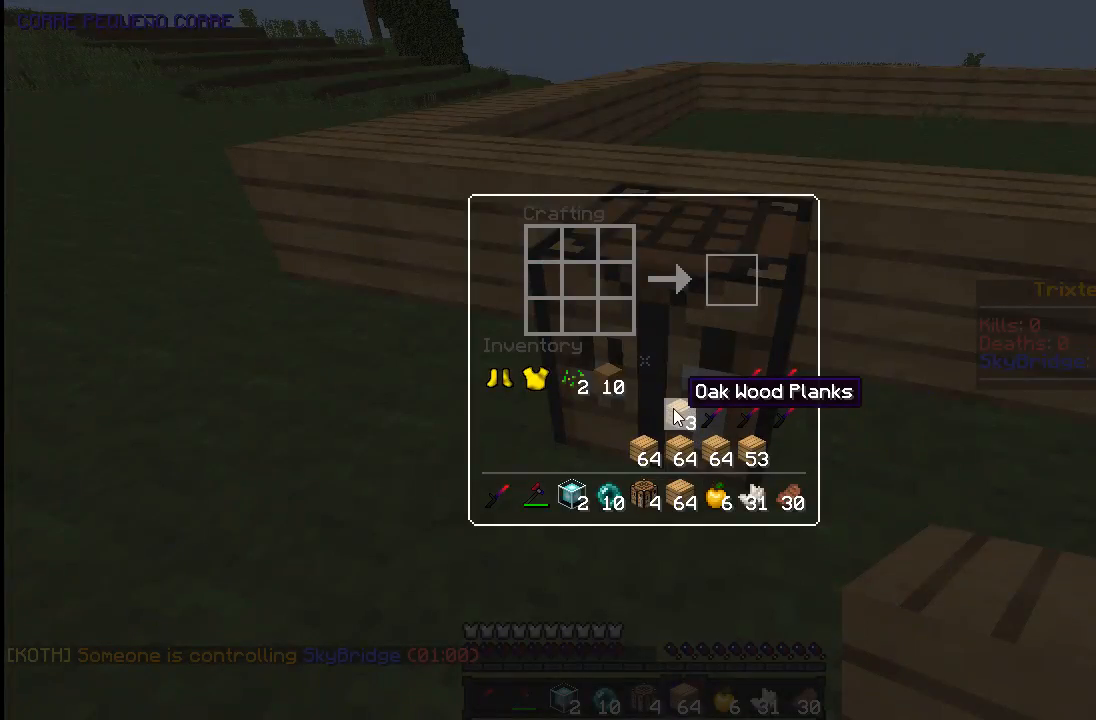
{"keys": [], "mouse": [], "events": []}
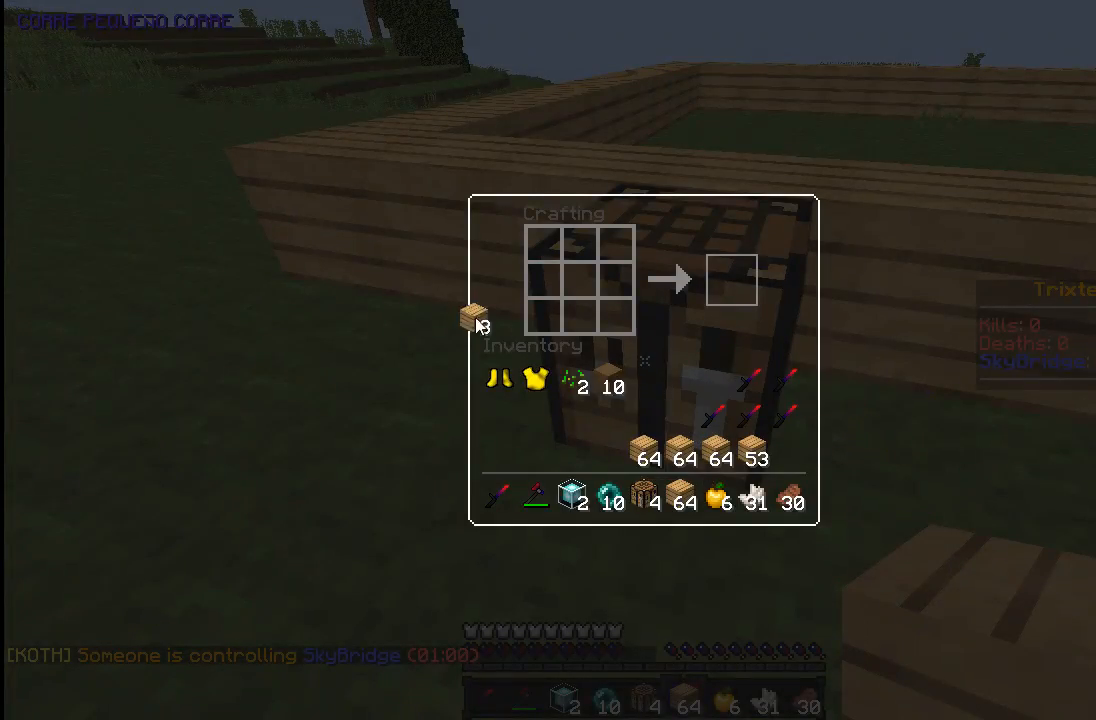
{"keys": [], "mouse": [], "events": []}
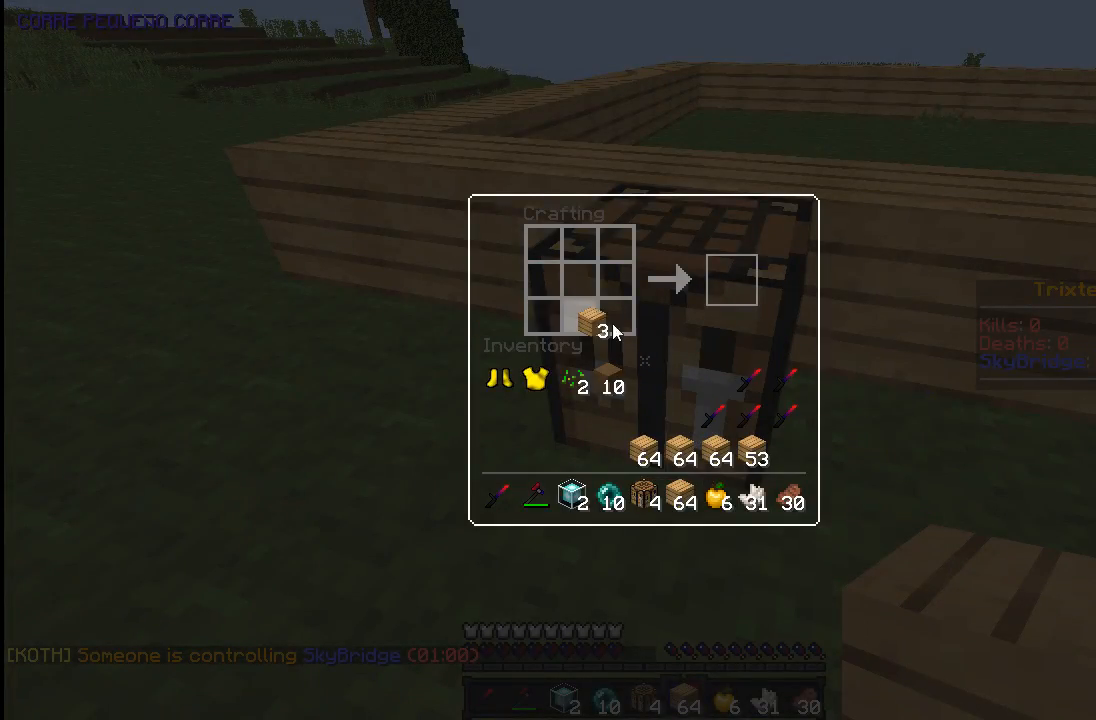
{"keys": [], "mouse": [], "events": []}
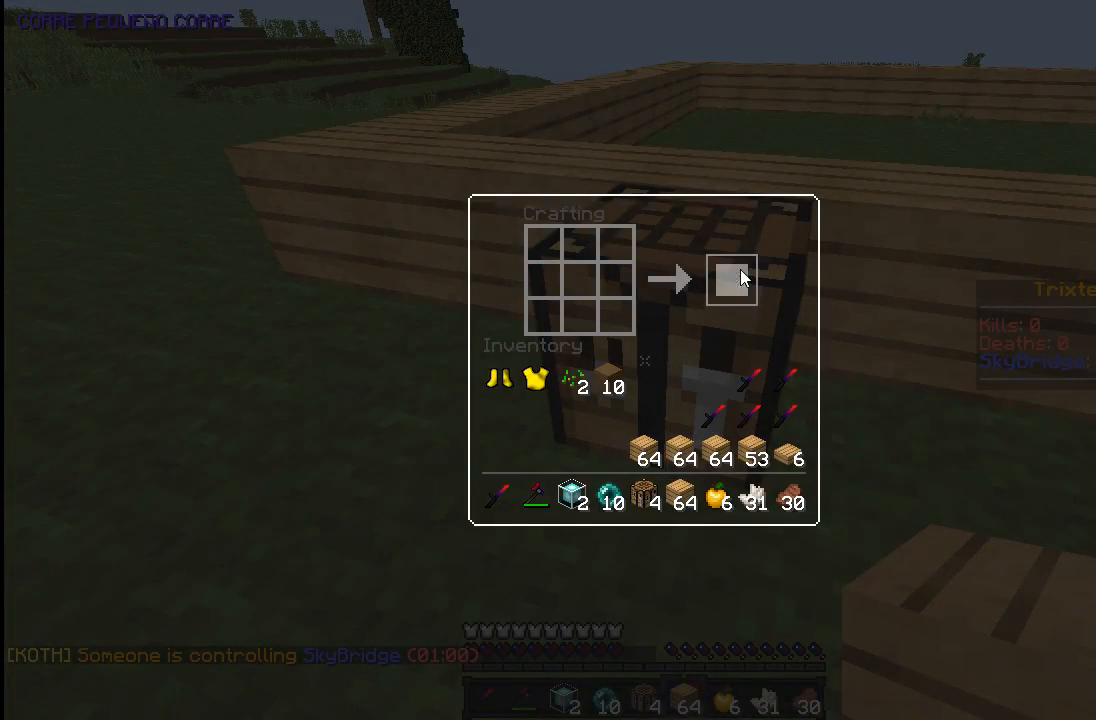
{"keys": [], "mouse": [], "events": []}
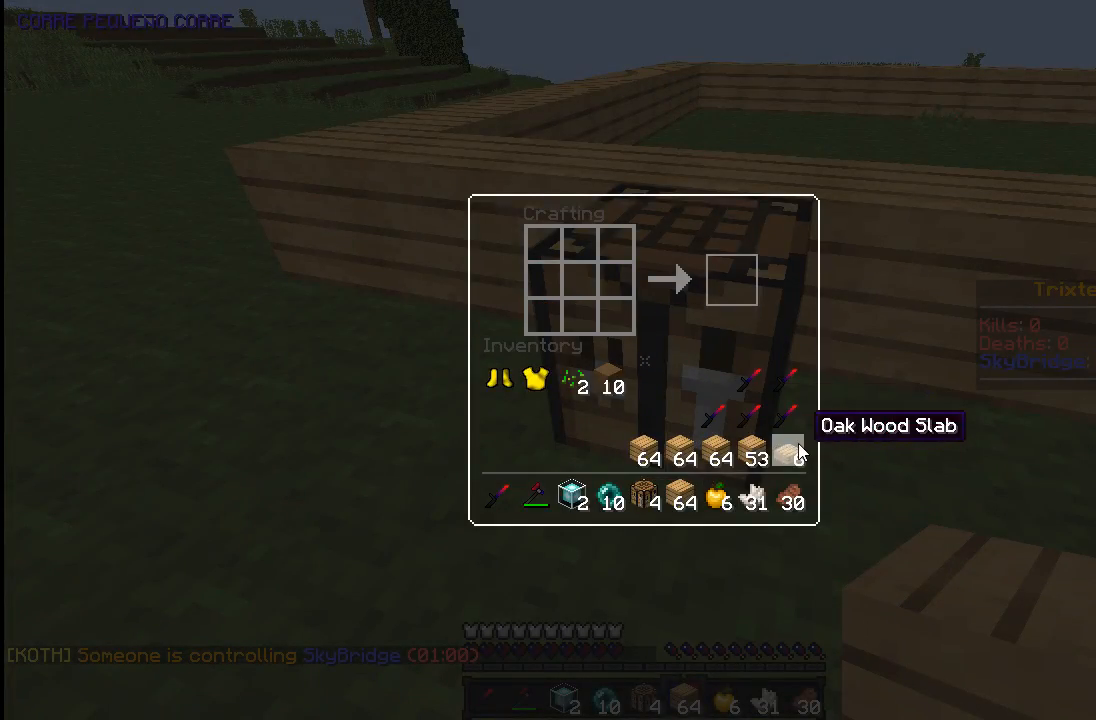
{"keys": ["d", "w"], "mouse": [], "events": [[450, "d", "down"], [483, "w", "down"]]}
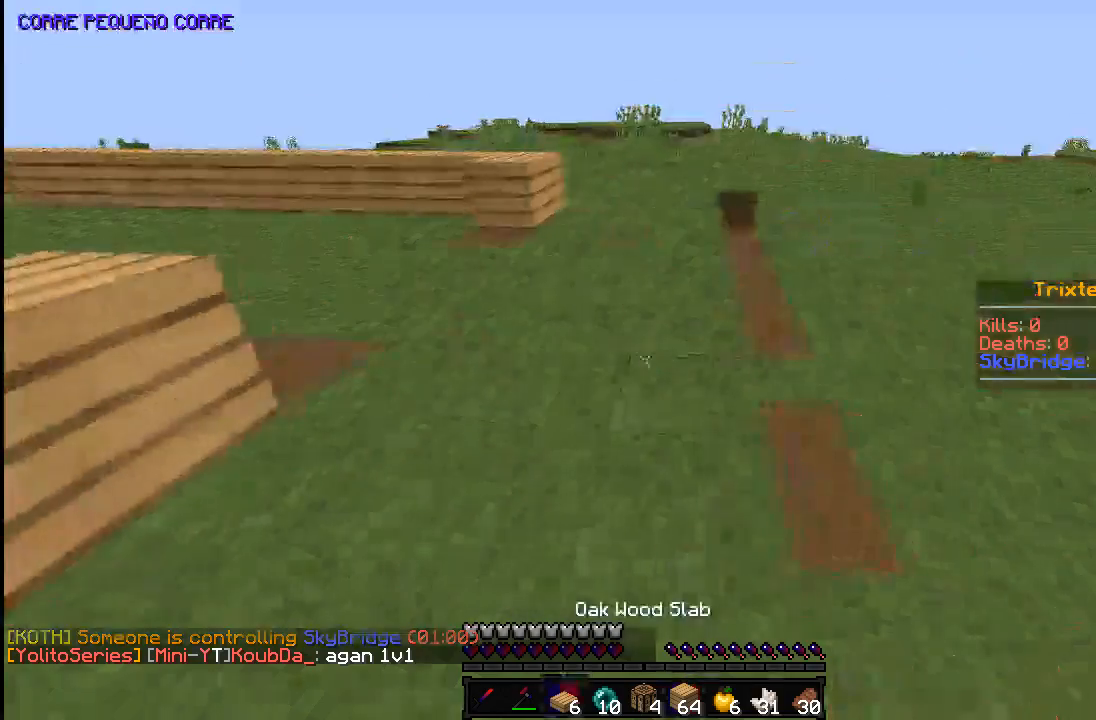
{"keys": ["d", "w"], "mouse": [], "events": []}
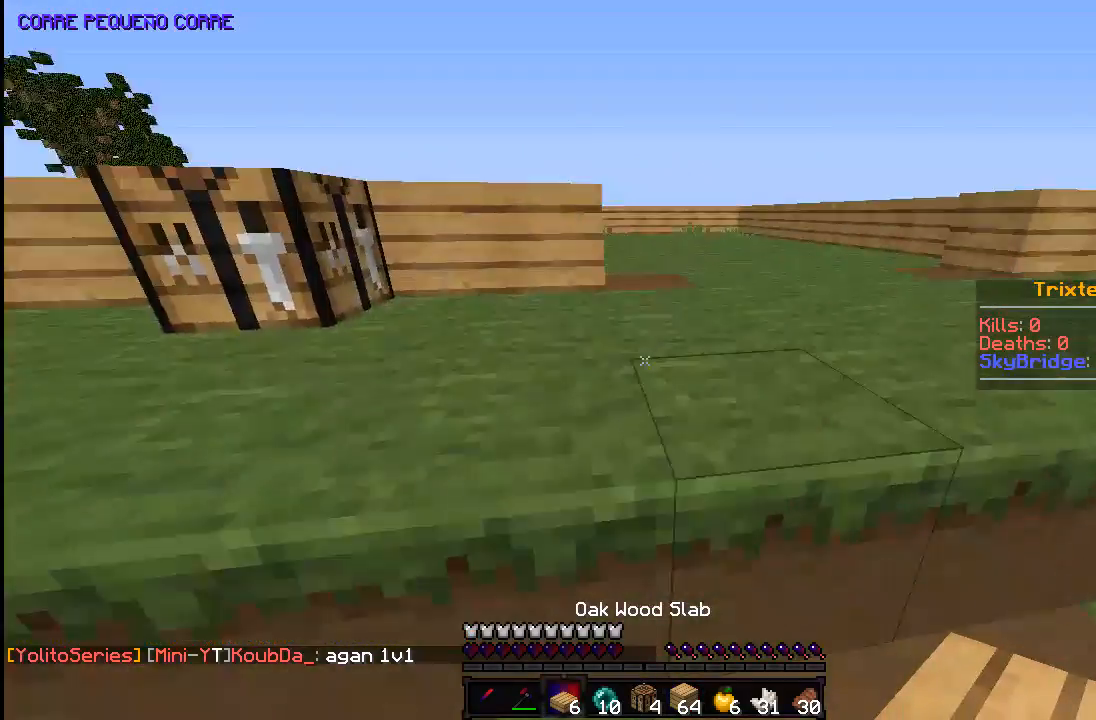
{"keys": ["a"], "mouse": [], "events": [[183, "space", "down"], [283, "d", "up"], [333, "space", "up"], [383, "a", "down"], [433, "w", "up"]]}
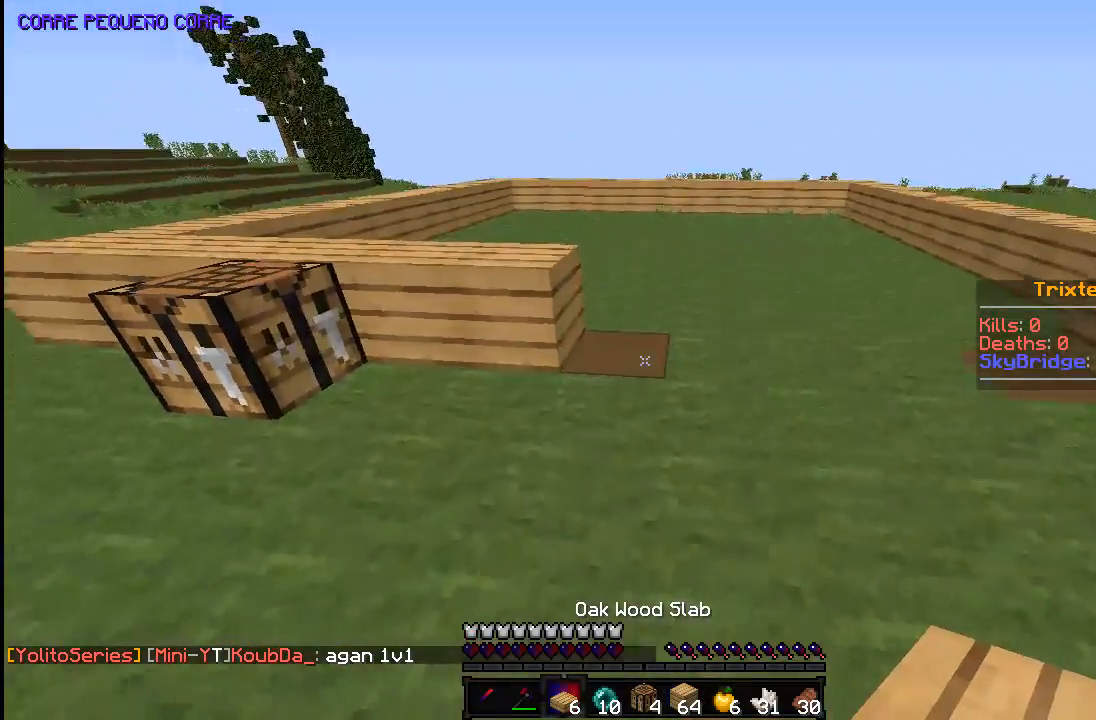
{"keys": ["a", "s"], "mouse": [], "events": [[133, "a", "up"], [183, "s", "down"], [333, "a", "down"]]}
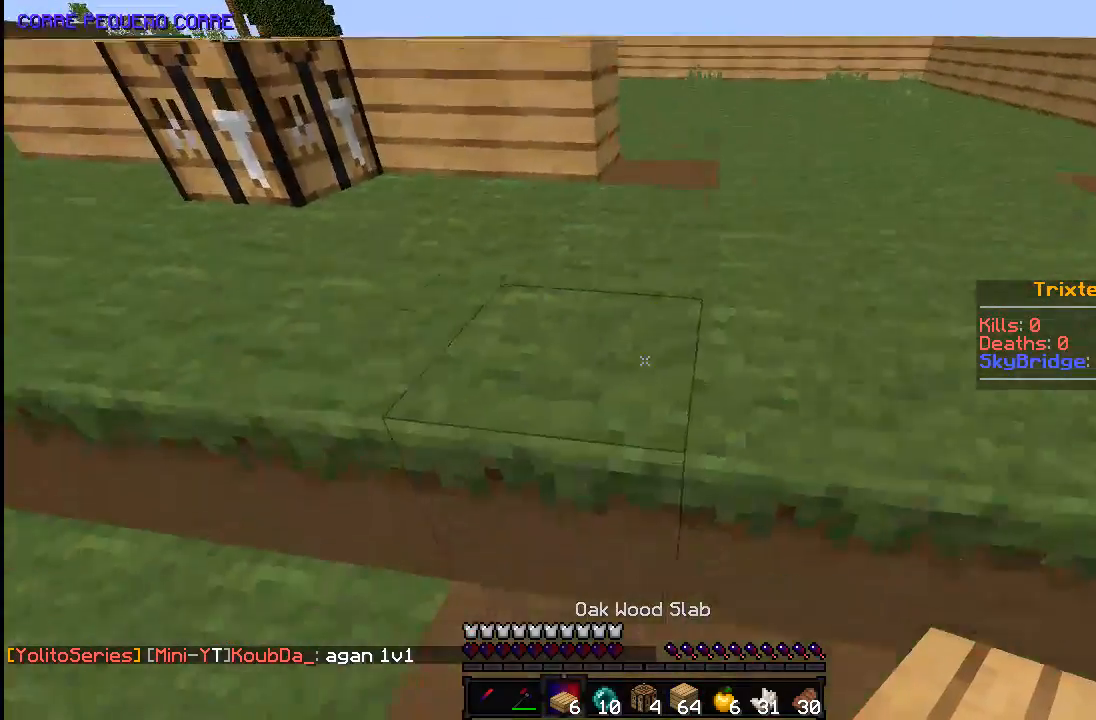
{"keys": ["d", "s"], "mouse": [], "events": [[33, "a", "up"], [333, "a", "down"], [333, "mouse_right", "down"], [383, "a", "up"], [383, "d", "down"], [483, "mouse_right", "up"]]}
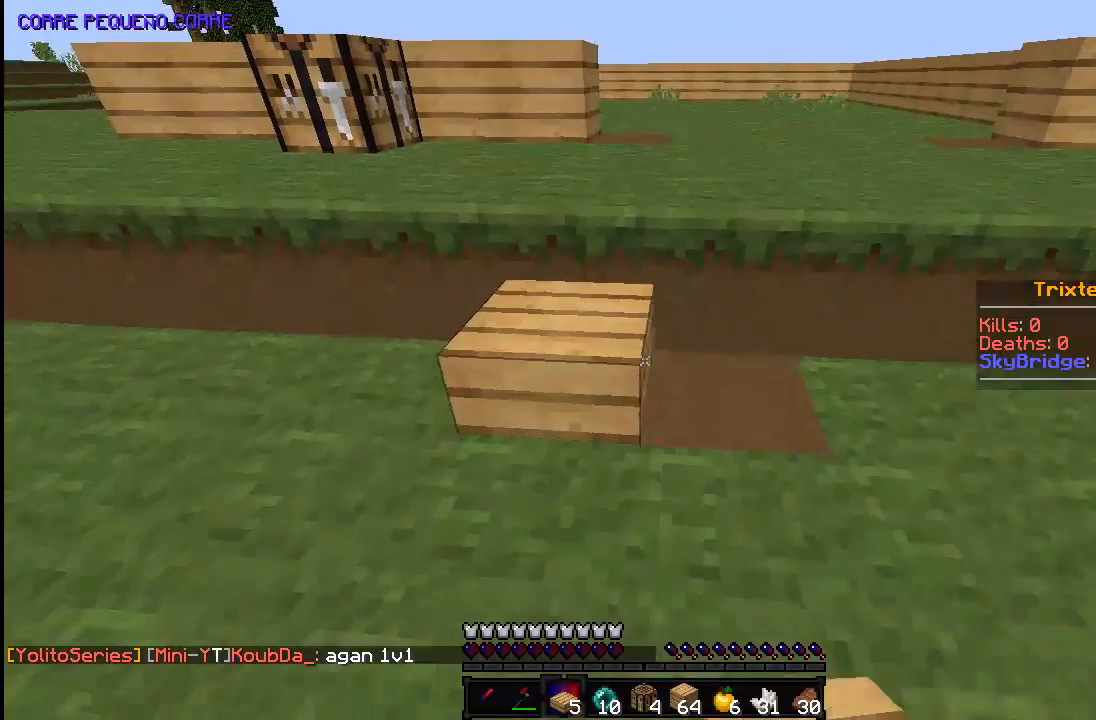
{"keys": ["d"], "mouse": ["right"], "events": [[33, "s", "up"], [83, "mouse_right", "down"], [233, "mouse_right", "up"], [383, "mouse_right", "down"]]}
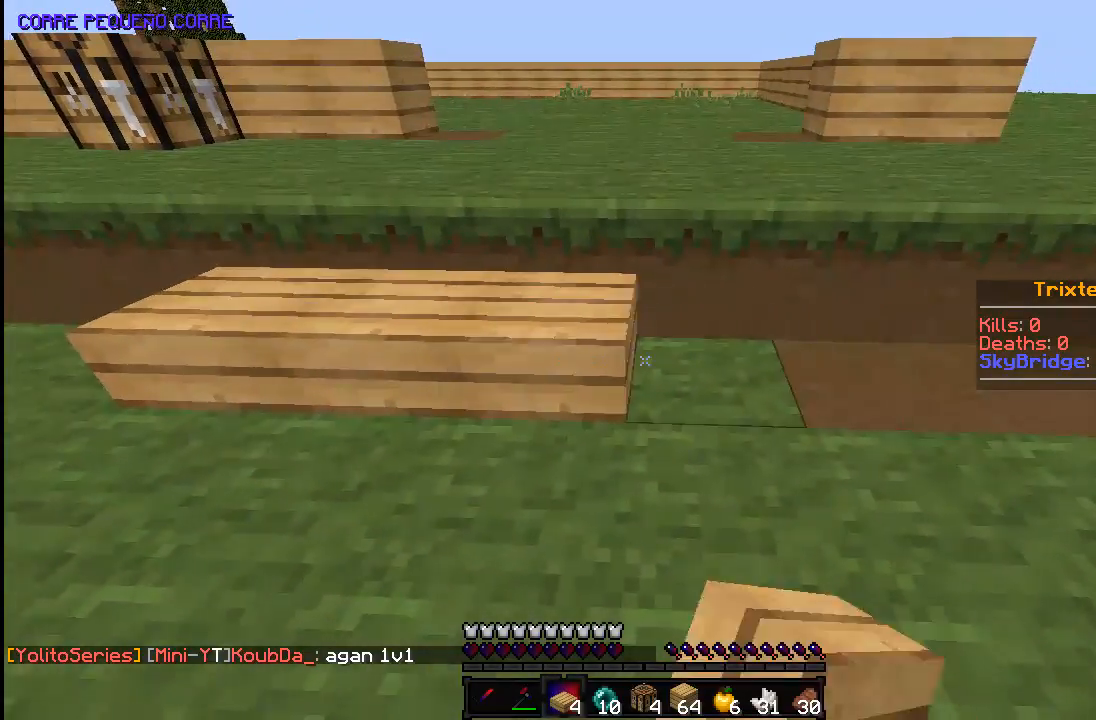
{"keys": ["d"], "mouse": ["right"], "events": [[33, "mouse_right", "up"], [133, "mouse_right", "down"], [283, "mouse_right", "up"], [383, "mouse_right", "down"]]}